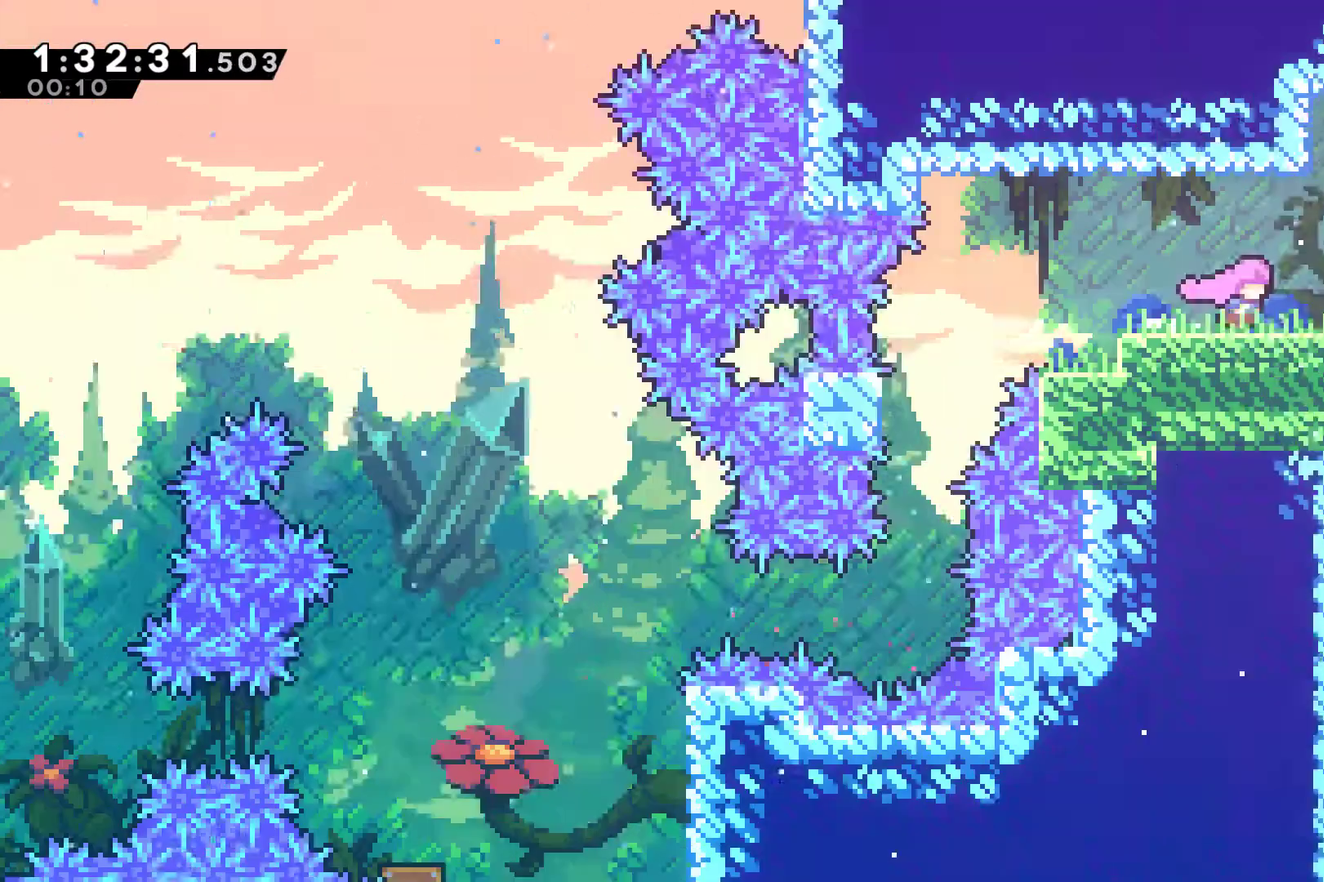
Gameplay with a controller (Xbox layout); each line is a JSON object with the inputs held at the frame after it. "events" lists button and stick changes between this image and that frame as [ms after this image, input, new state], when the widget could be followed in between.
{"buttons": [], "left_stick": "center", "right_stick": "center", "events": [[67, "DPAD_RIGHT", "up"]]}
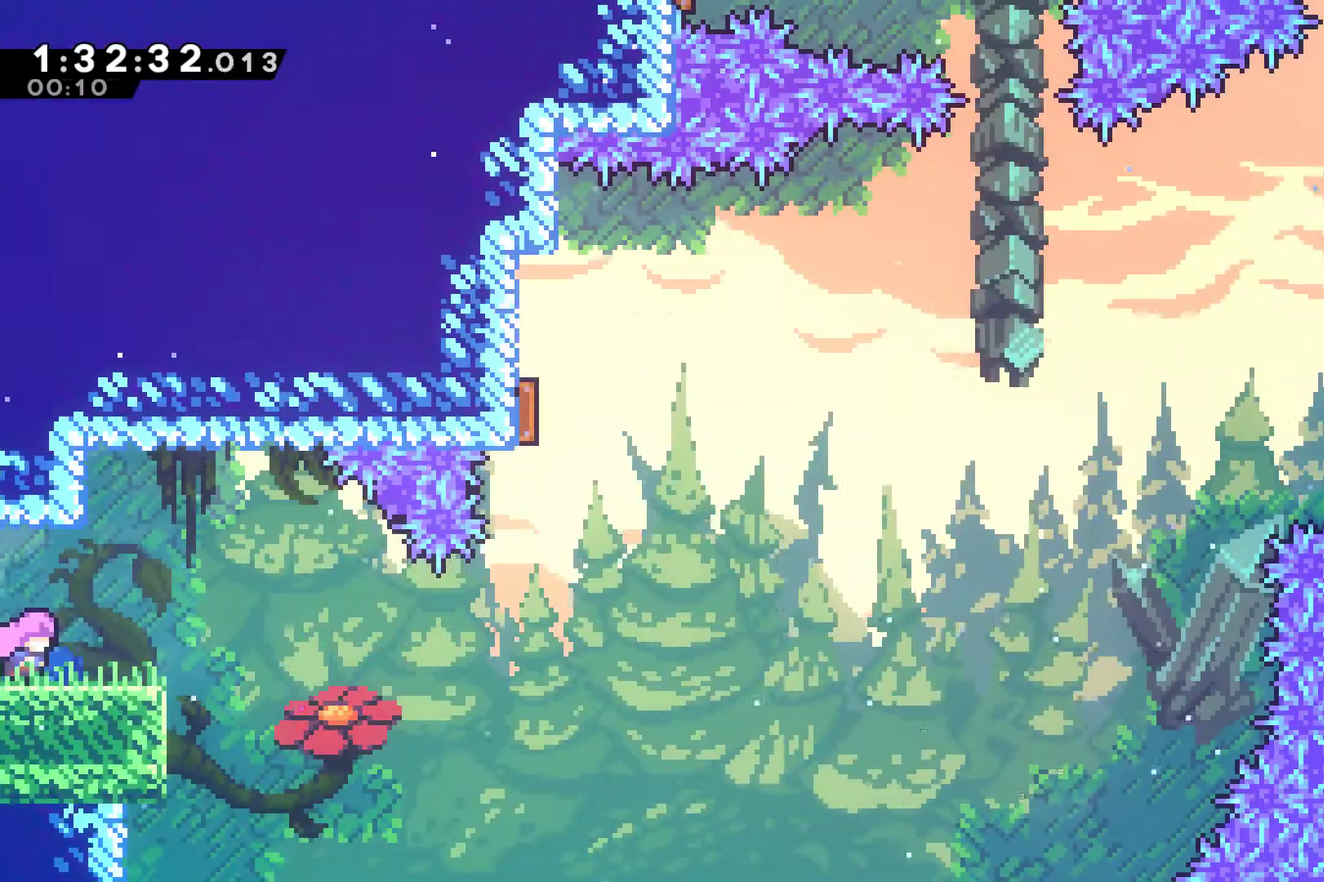
{"buttons": ["DPAD_RIGHT"], "left_stick": "center", "right_stick": "center", "events": [[33, "DPAD_RIGHT", "down"], [400, "A", "down"], [500, "A", "up"]]}
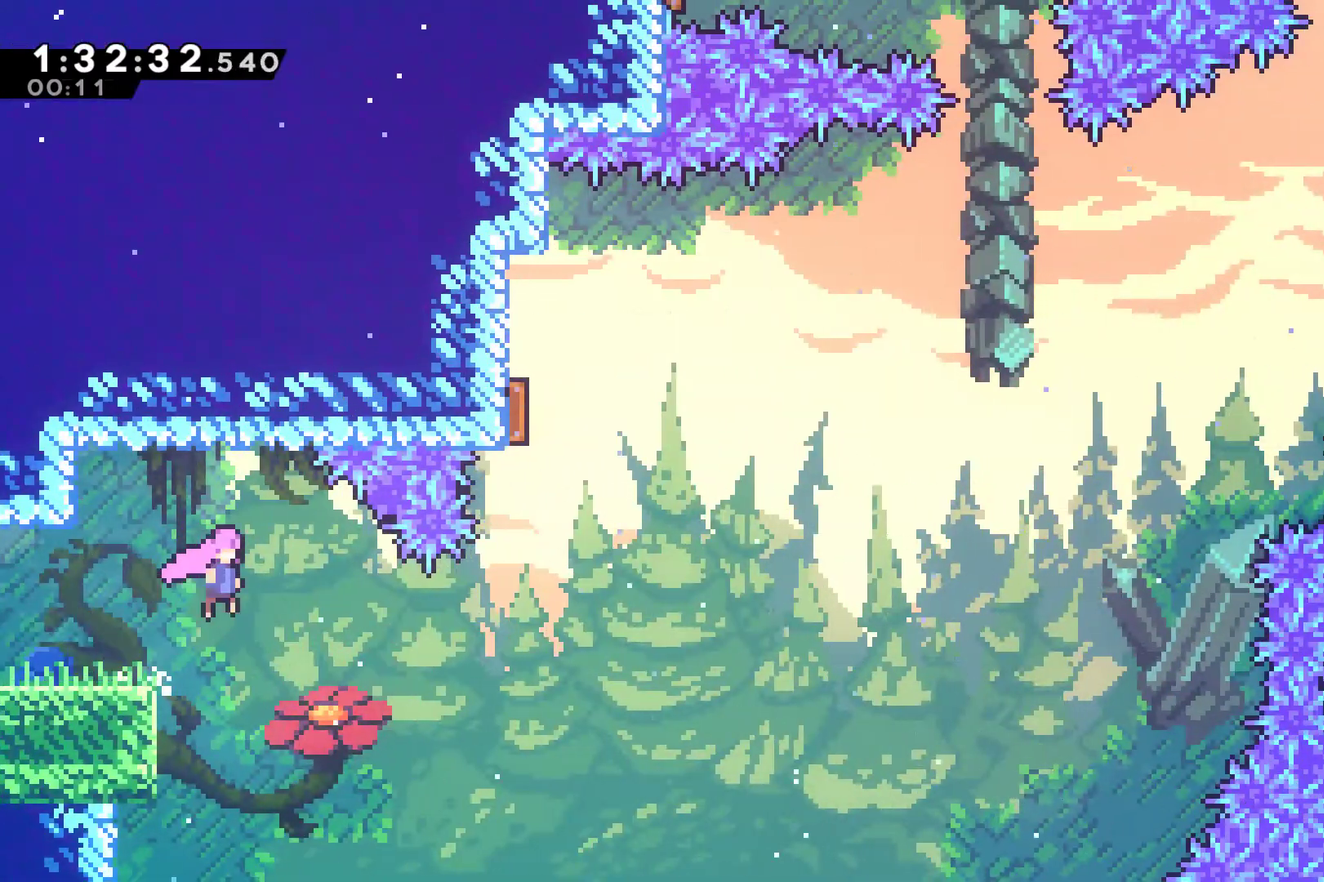
{"buttons": ["X", "DPAD_UP"], "left_stick": "center", "right_stick": "center", "events": [[233, "X", "down"], [367, "X", "up"], [400, "DPAD_UP", "down"], [433, "DPAD_RIGHT", "up"], [500, "X", "down"]]}
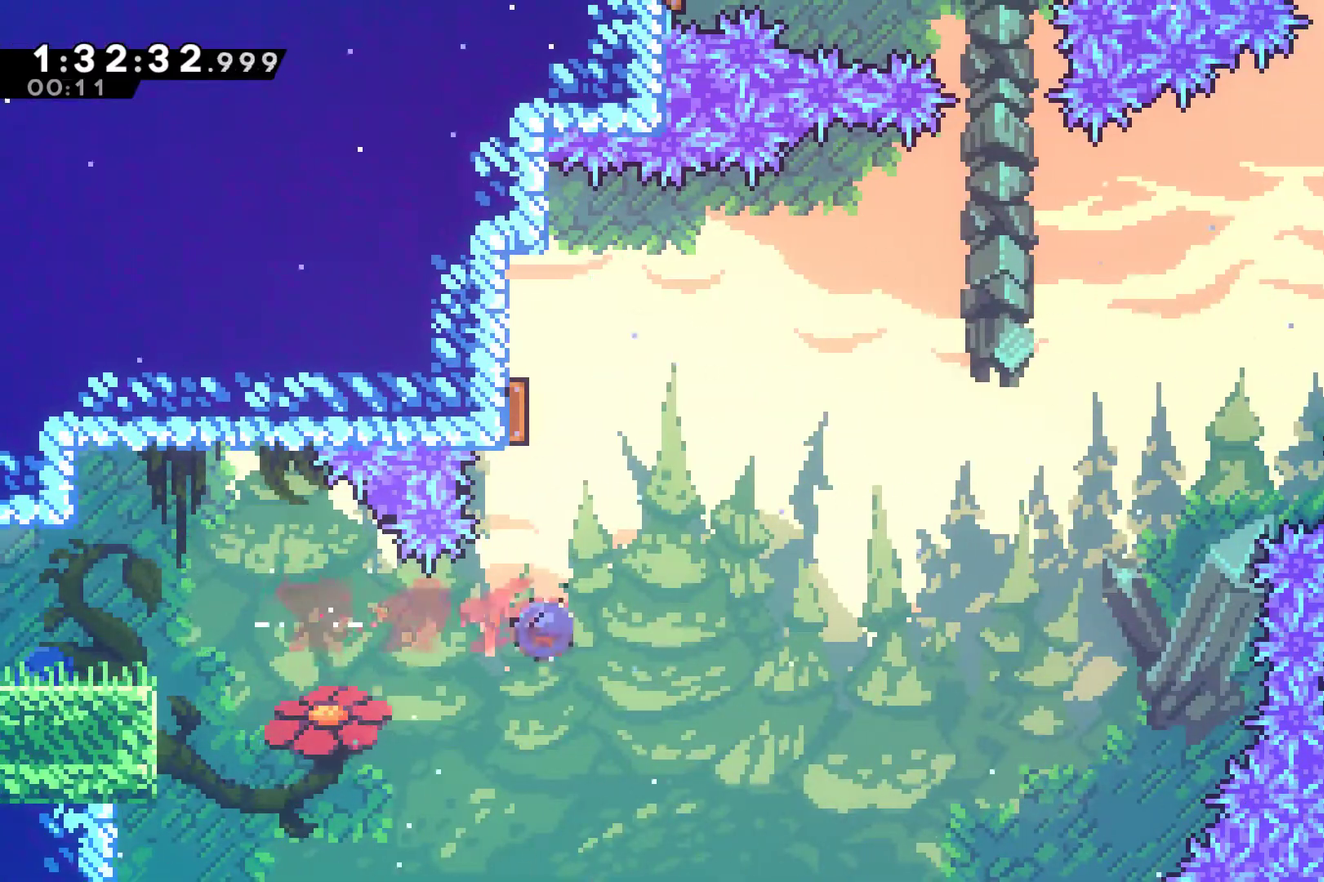
{"buttons": ["DPAD_RIGHT"], "left_stick": "center", "right_stick": "center", "events": [[167, "X", "up"], [233, "DPAD_RIGHT", "down"], [267, "DPAD_UP", "up"]]}
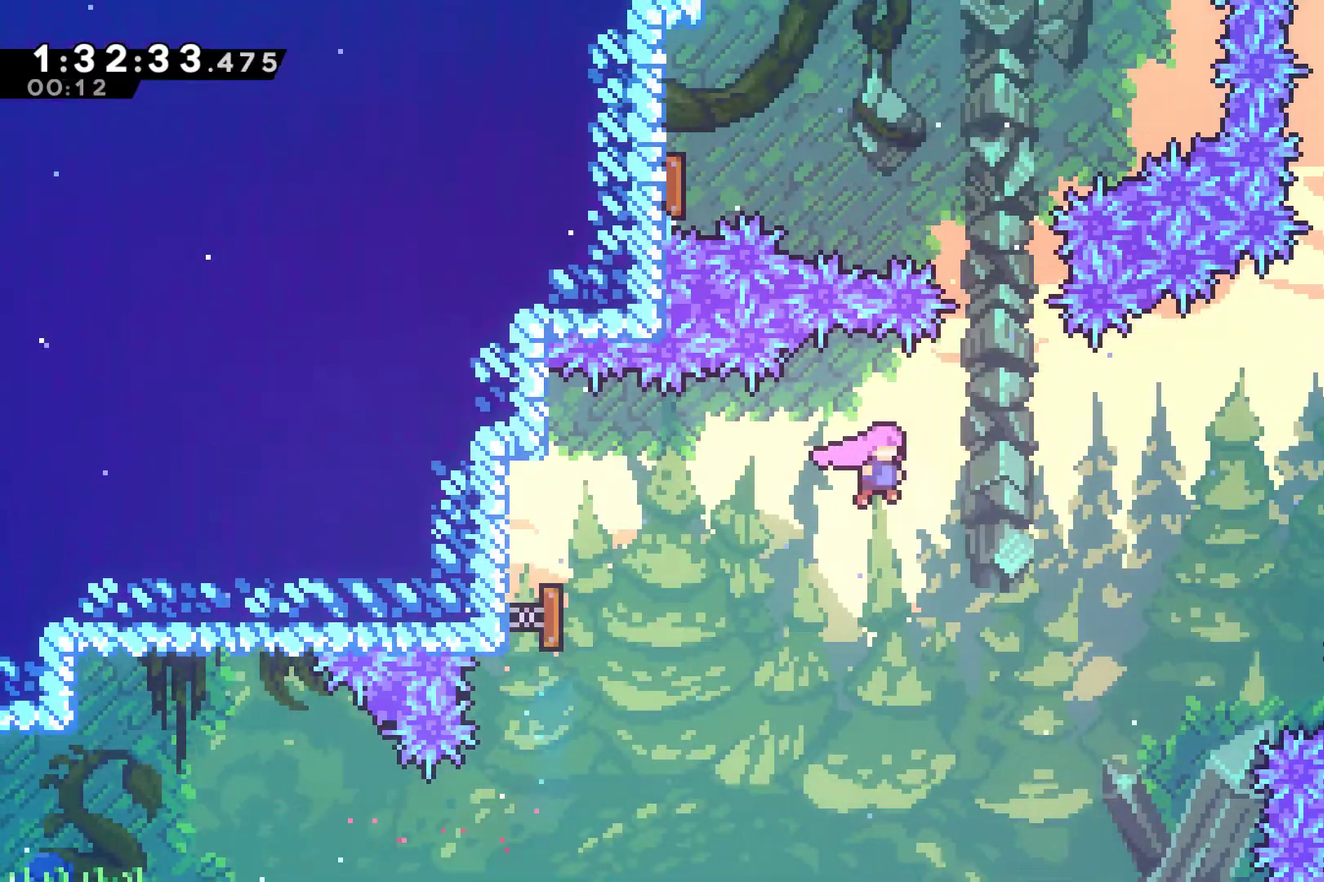
{"buttons": ["DPAD_UP"], "left_stick": "center", "right_stick": "center", "events": [[167, "DPAD_UP", "down"], [200, "DPAD_RIGHT", "up"], [233, "X", "down"], [500, "X", "up"]]}
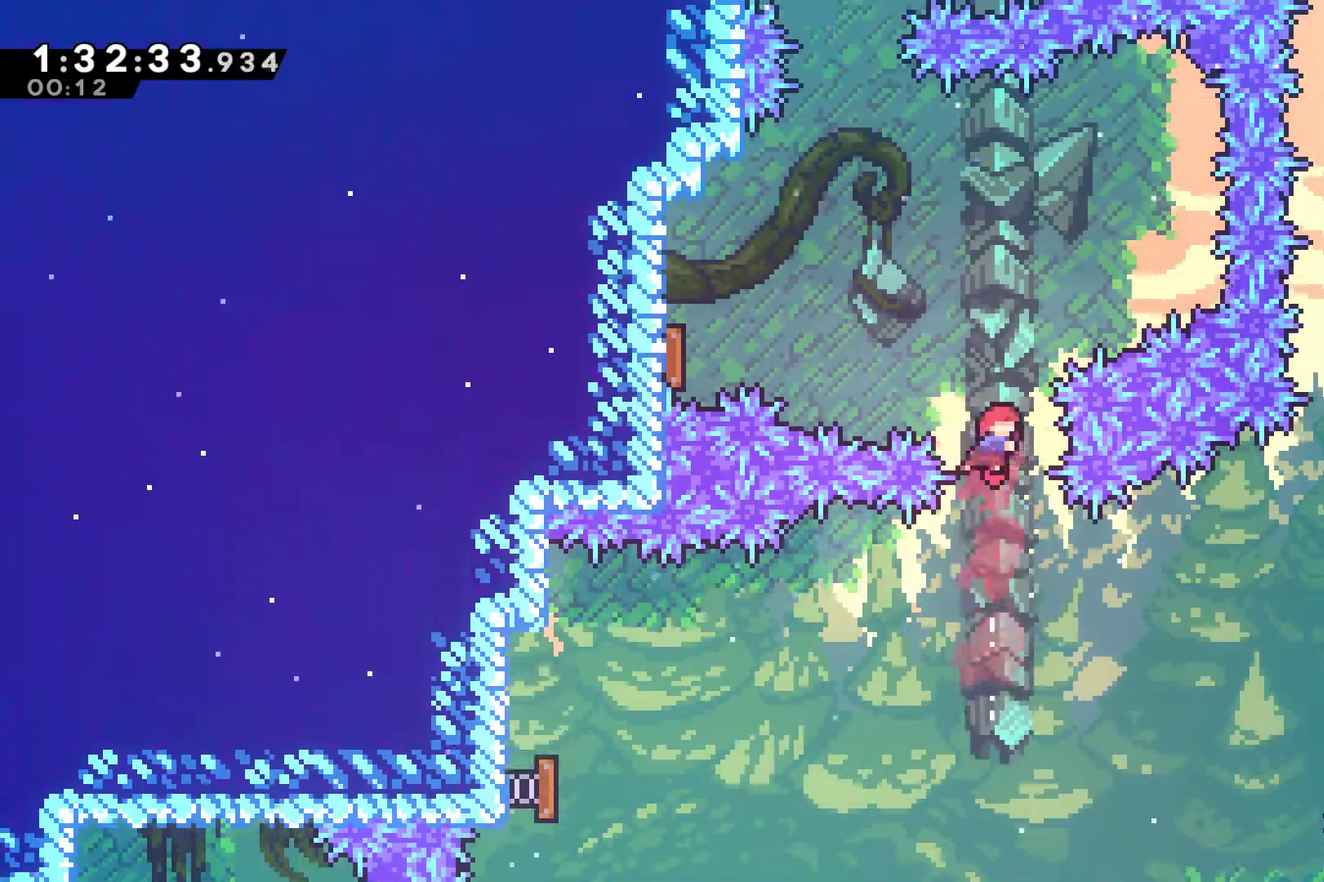
{"buttons": ["DPAD_LEFT"], "left_stick": "center", "right_stick": "center", "events": [[67, "DPAD_LEFT", "down"], [133, "X", "down"], [233, "DPAD_UP", "up"], [267, "X", "up"]]}
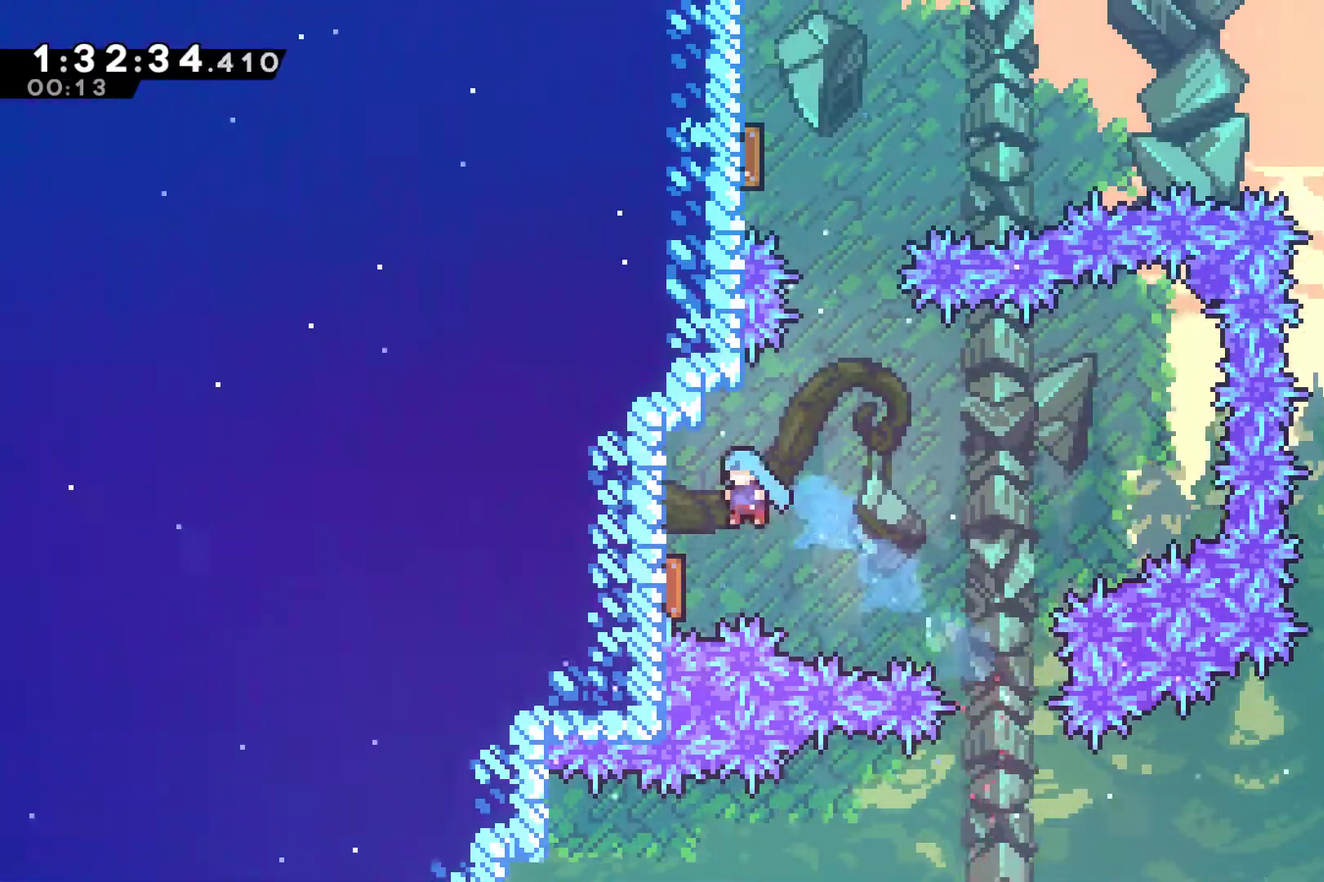
{"buttons": ["DPAD_UP"], "left_stick": "center", "right_stick": "center", "events": [[100, "DPAD_LEFT", "up"], [267, "DPAD_UP", "down"], [333, "X", "down"], [433, "X", "up"]]}
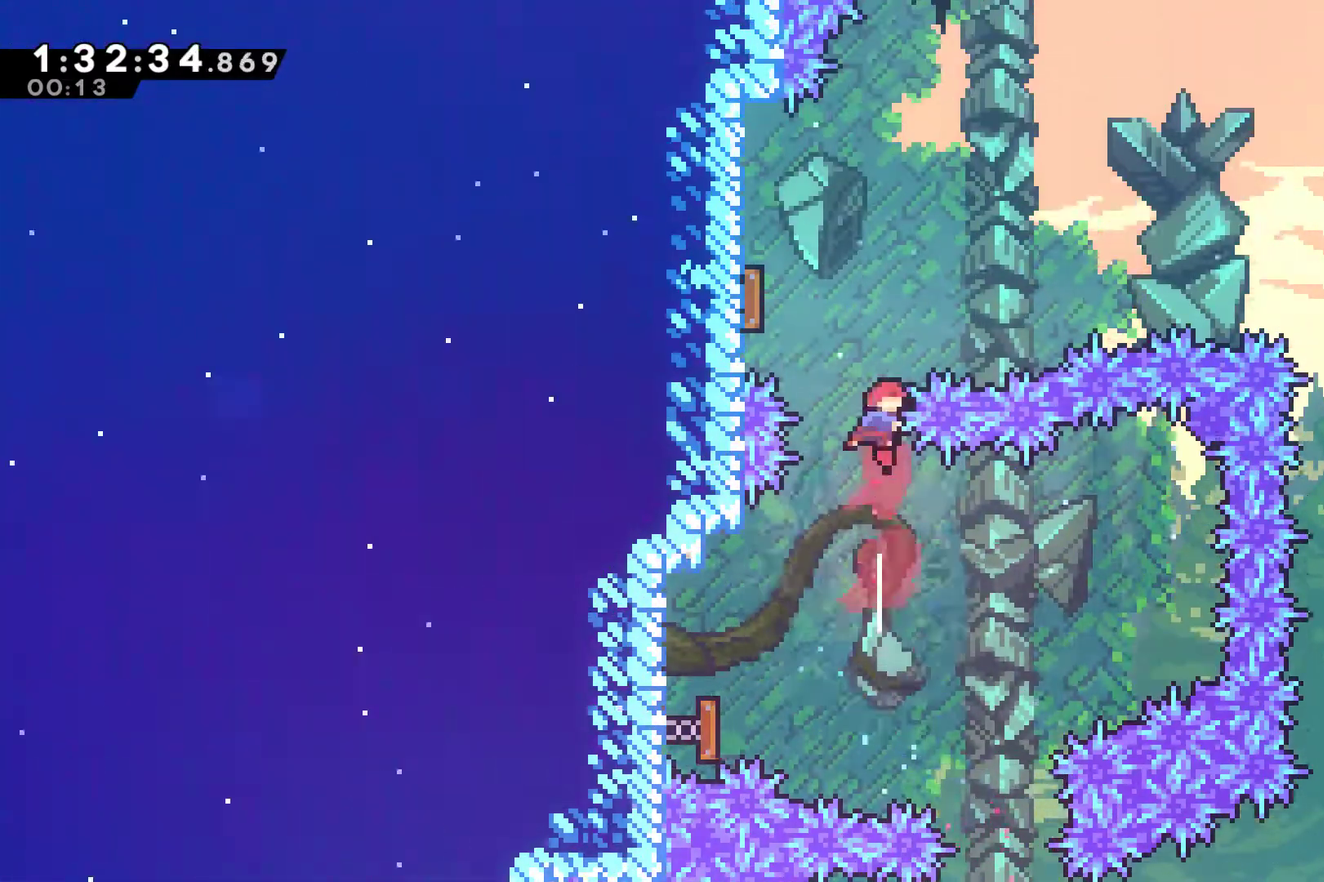
{"buttons": ["DPAD_RIGHT"], "left_stick": "center", "right_stick": "center", "events": [[67, "DPAD_LEFT", "down"], [233, "DPAD_UP", "up"], [233, "X", "down"], [333, "X", "up"], [367, "DPAD_UP", "down"], [400, "DPAD_LEFT", "up"], [433, "DPAD_RIGHT", "down"], [433, "DPAD_UP", "up"]]}
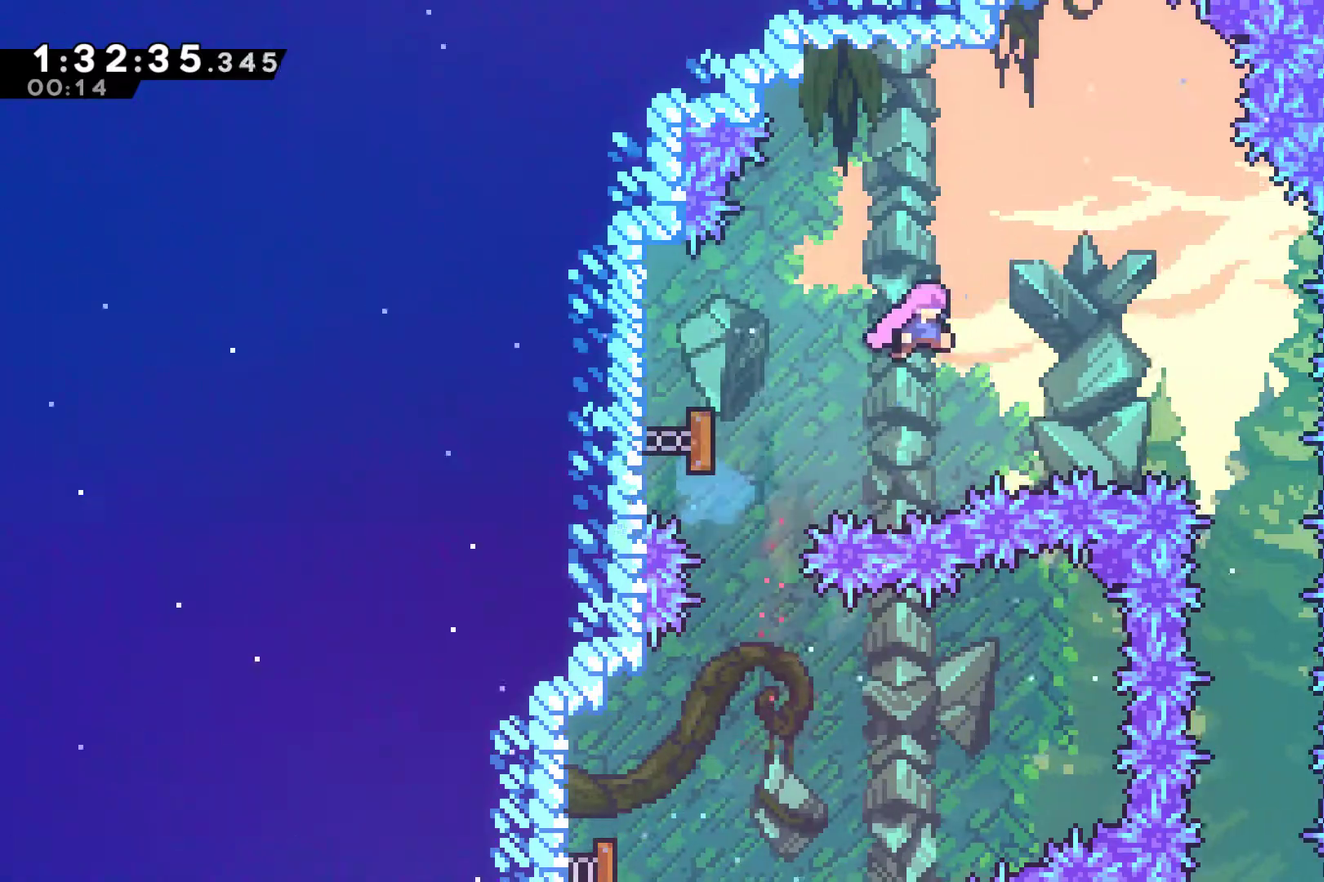
{"buttons": ["DPAD_RIGHT"], "left_stick": "center", "right_stick": "center", "events": []}
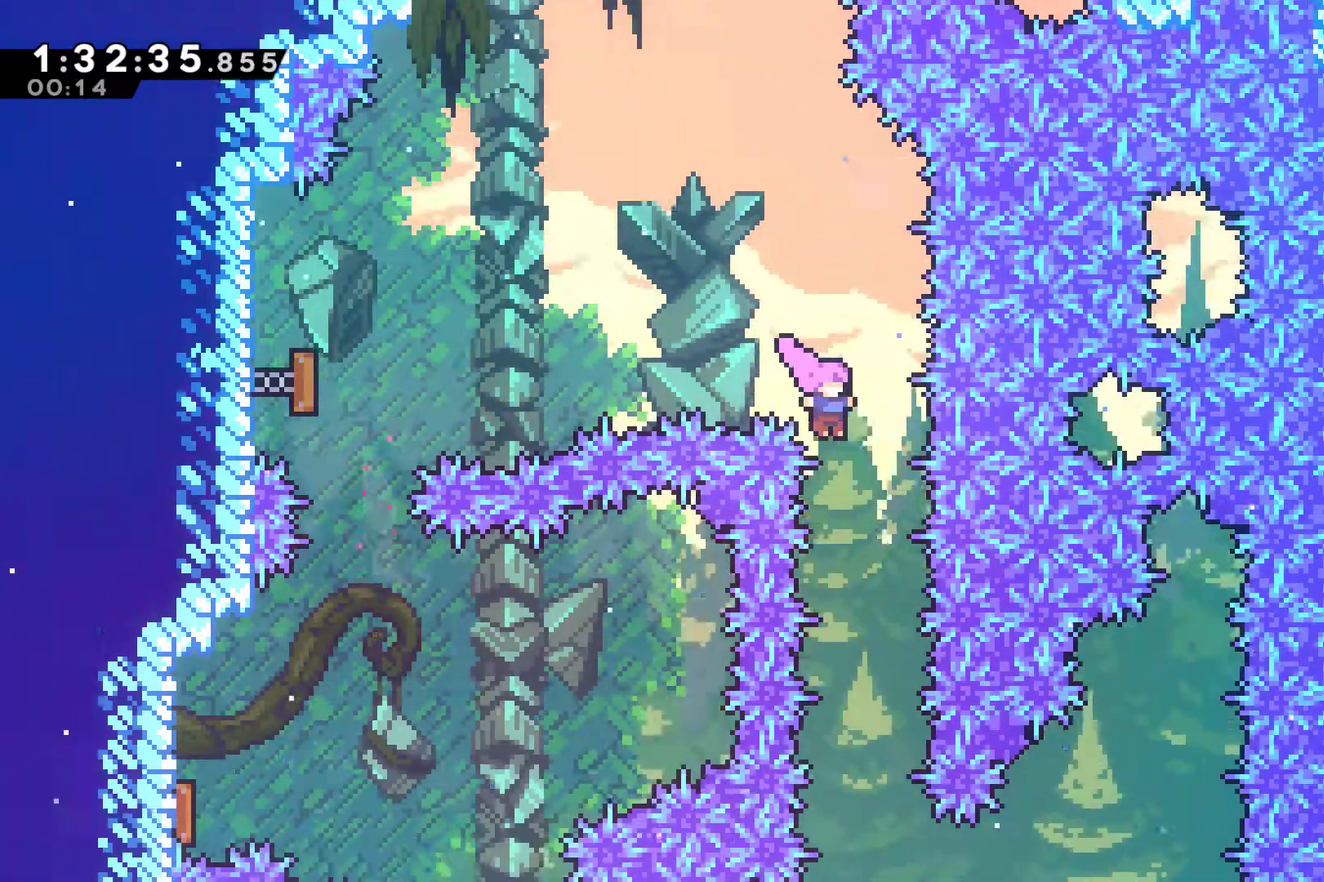
{"buttons": [], "left_stick": "center", "right_stick": "center", "events": [[33, "DPAD_RIGHT", "up"]]}
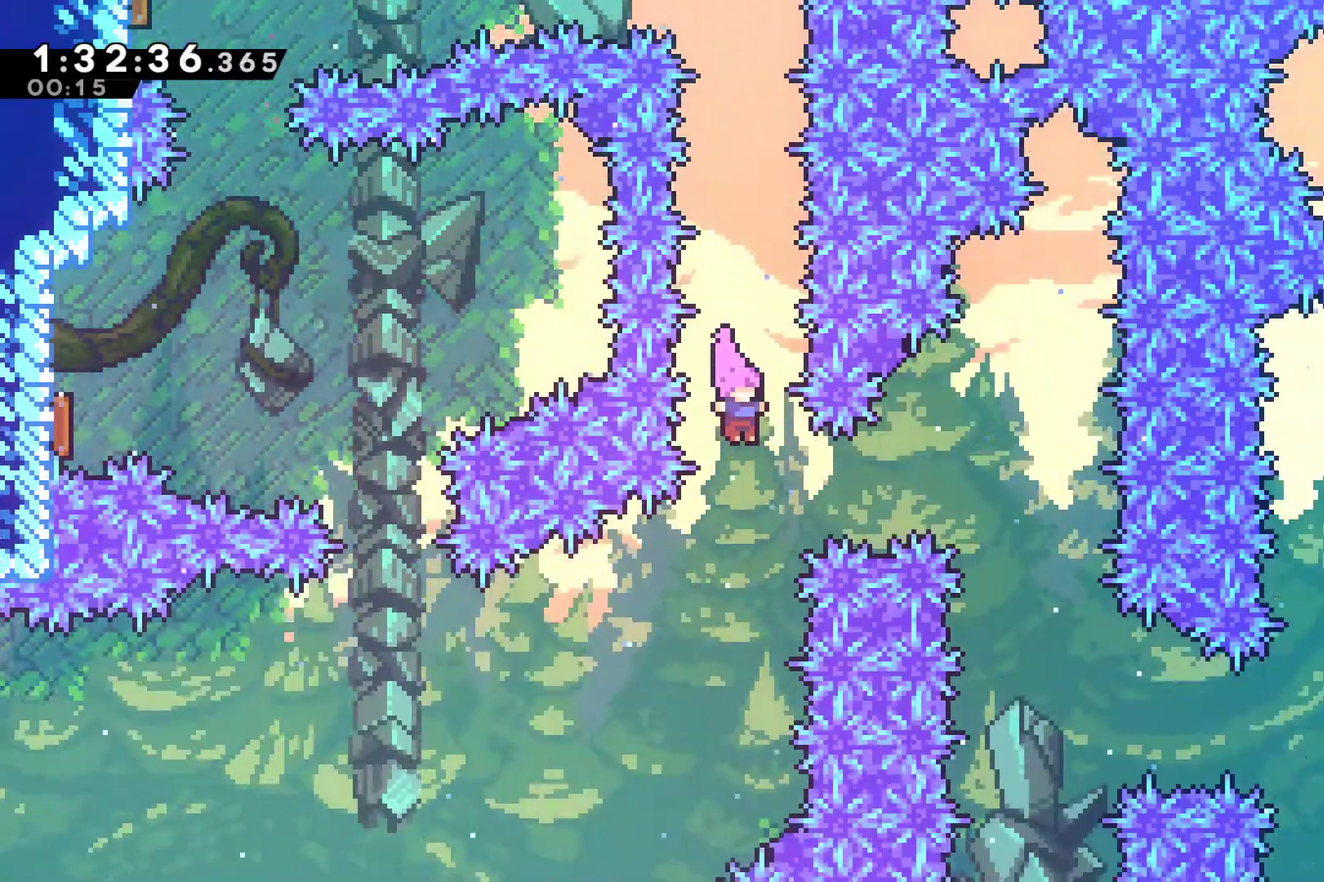
{"buttons": [], "left_stick": "center", "right_stick": "center", "events": [[33, "DPAD_RIGHT", "down"], [100, "X", "down"], [200, "X", "up"], [233, "DPAD_RIGHT", "up"]]}
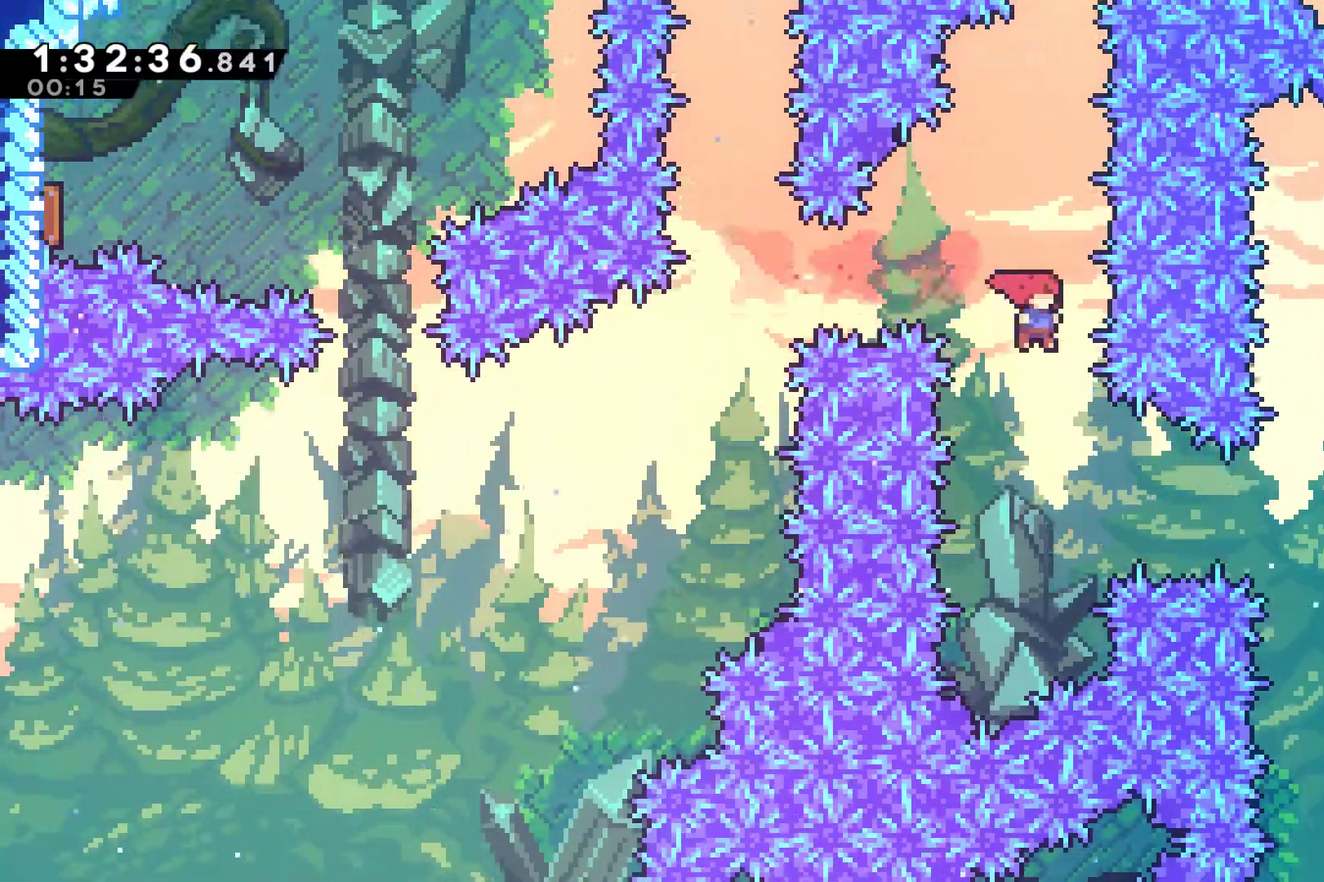
{"buttons": ["DPAD_RIGHT"], "left_stick": "center", "right_stick": "center", "events": [[233, "DPAD_RIGHT", "down"], [233, "X", "down"], [333, "X", "up"]]}
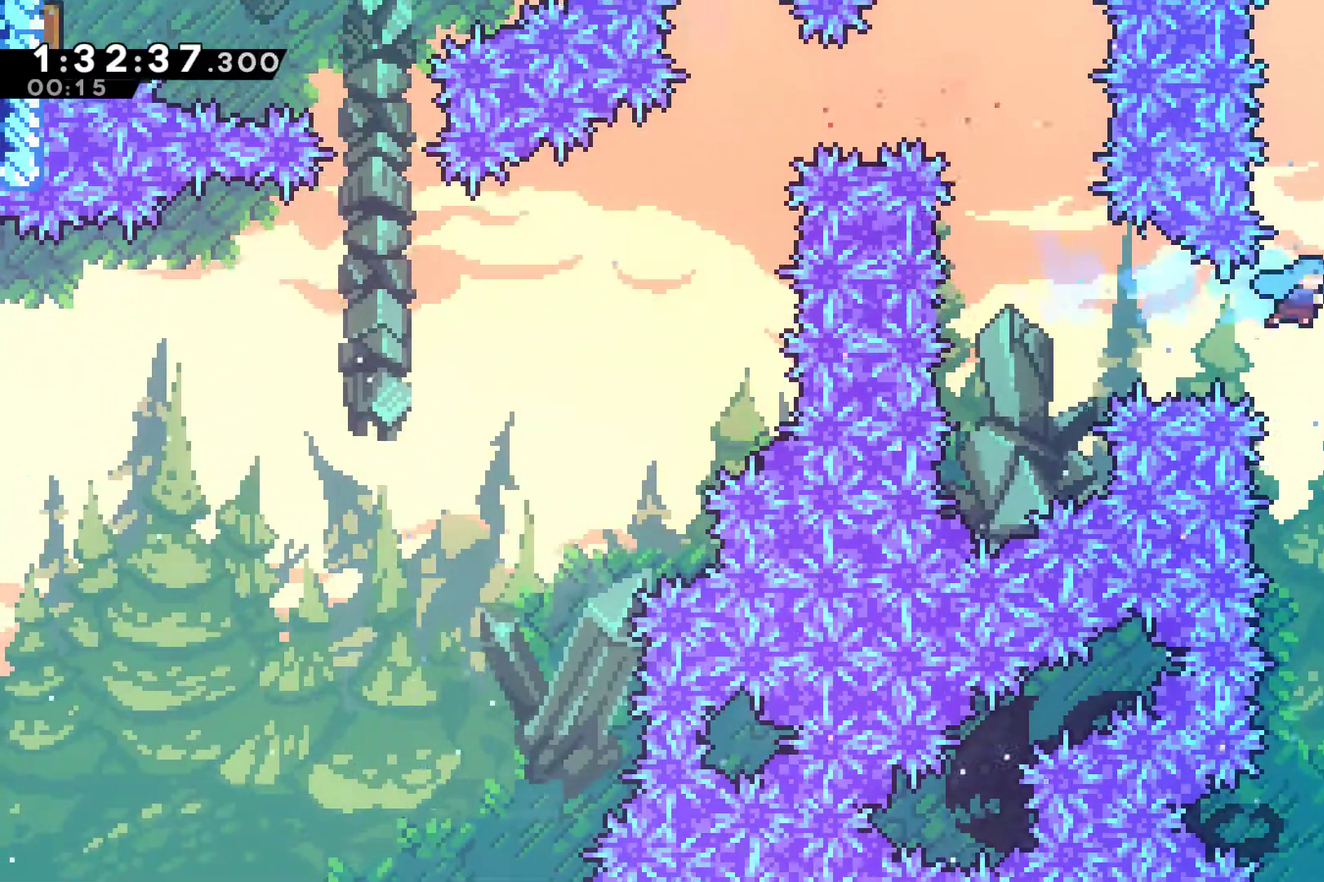
{"buttons": ["DPAD_RIGHT"], "left_stick": "center", "right_stick": "center", "events": [[400, "X", "down"], [467, "X", "up"]]}
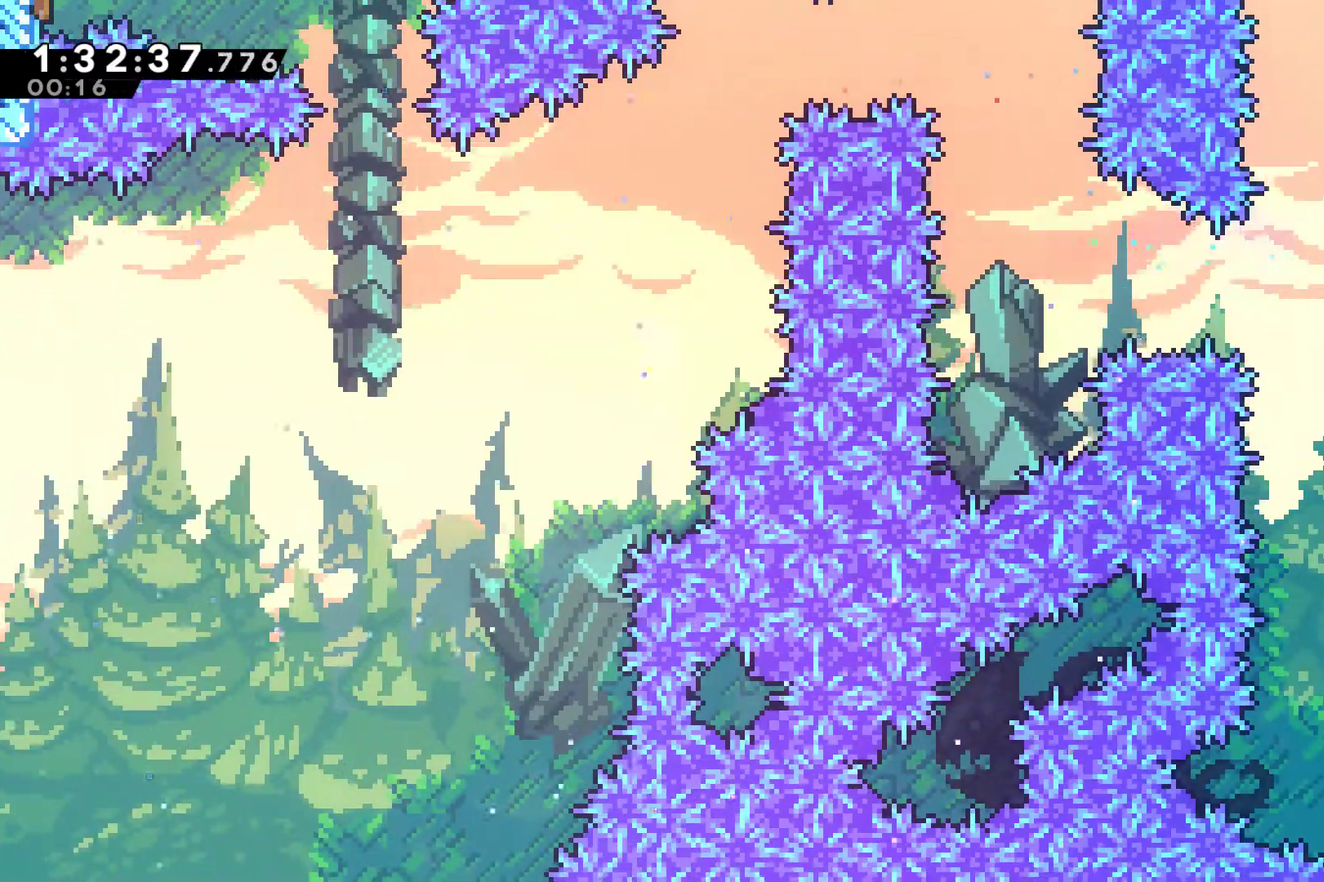
{"buttons": [], "left_stick": "center", "right_stick": "center", "events": [[233, "DPAD_RIGHT", "up"]]}
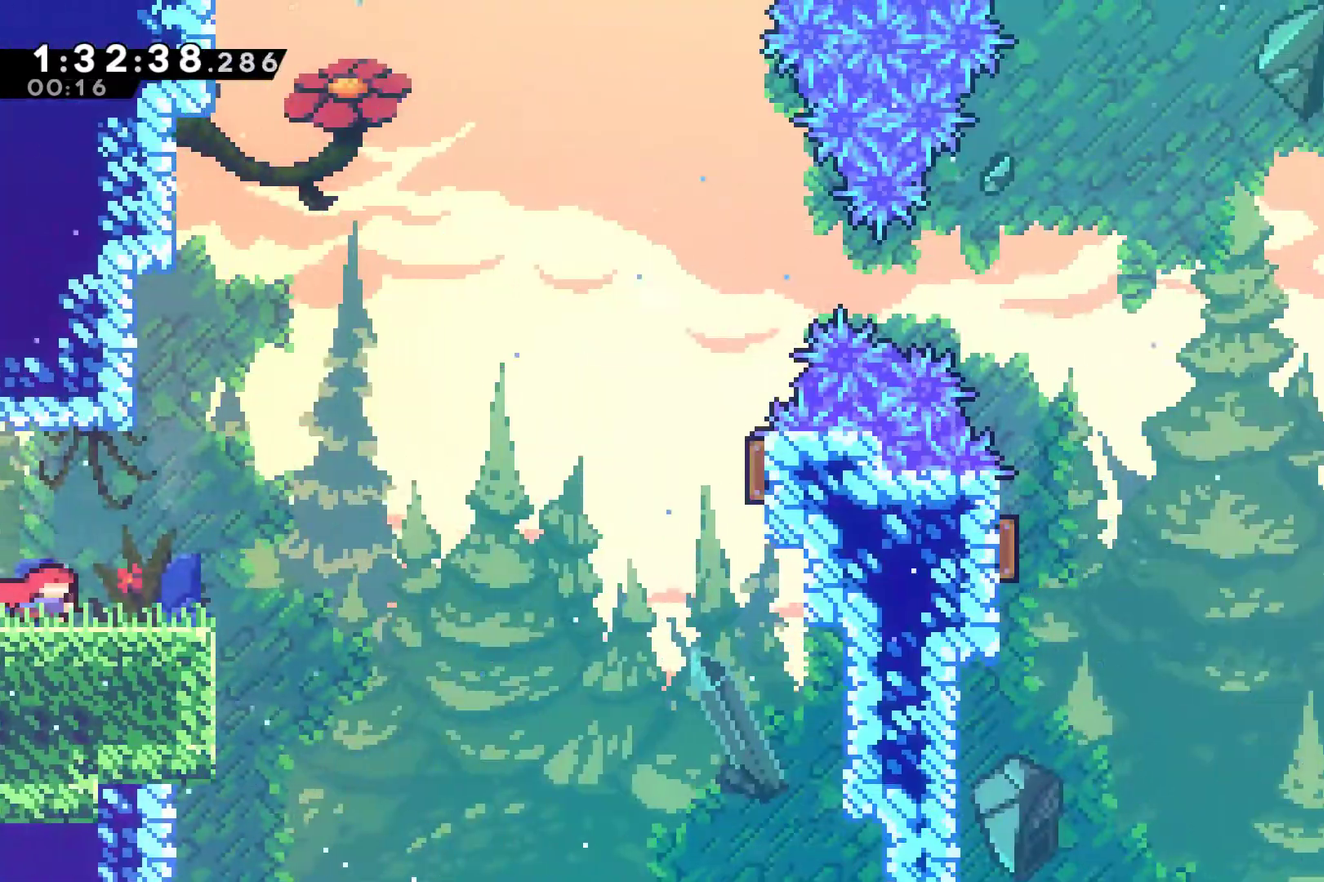
{"buttons": ["DPAD_RIGHT"], "left_stick": "center", "right_stick": "center", "events": [[67, "DPAD_RIGHT", "down"], [167, "A", "down"], [400, "A", "up"]]}
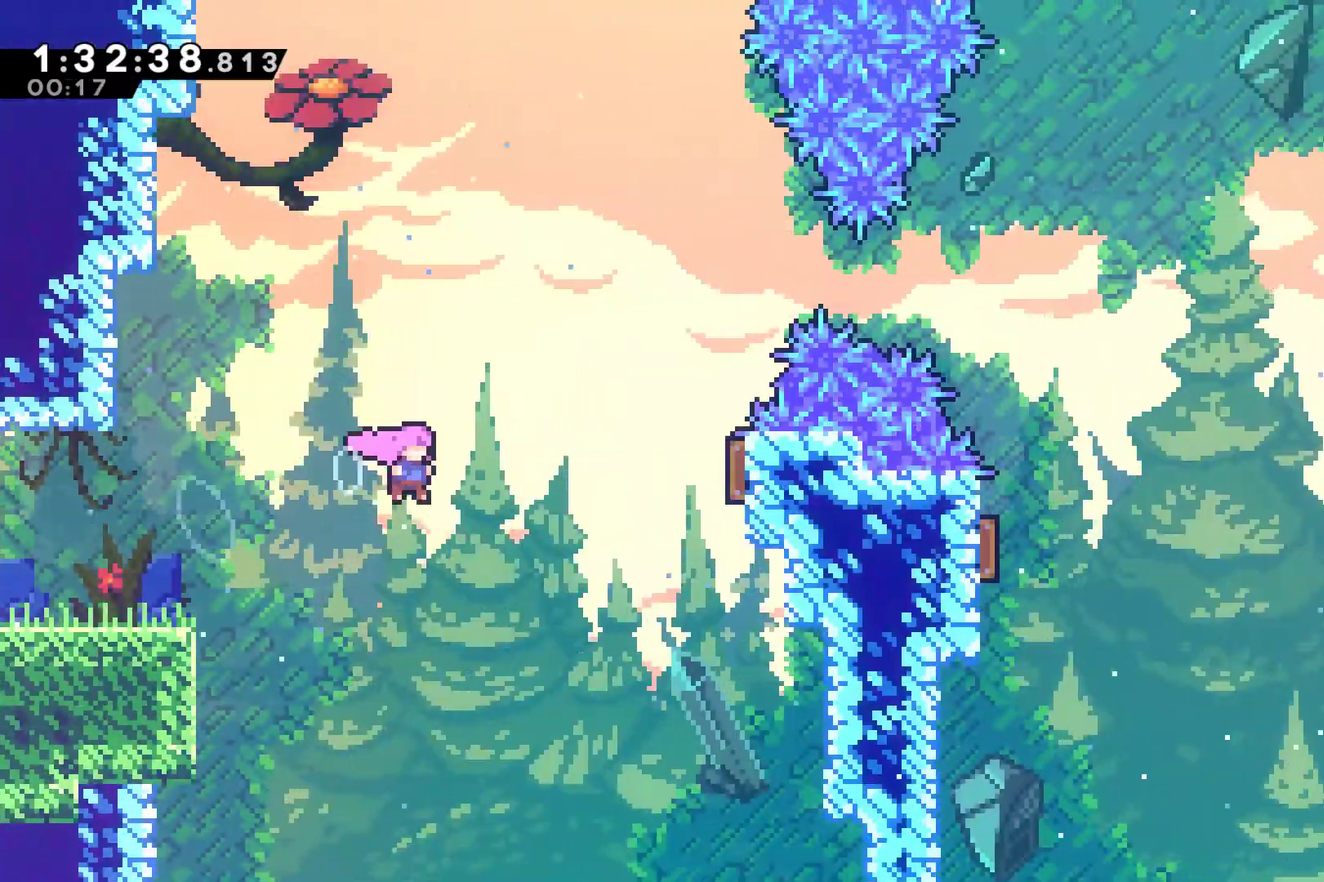
{"buttons": ["DPAD_UP", "DPAD_RIGHT"], "left_stick": "center", "right_stick": "center", "events": [[33, "X", "down"], [200, "X", "up"], [467, "DPAD_UP", "down"]]}
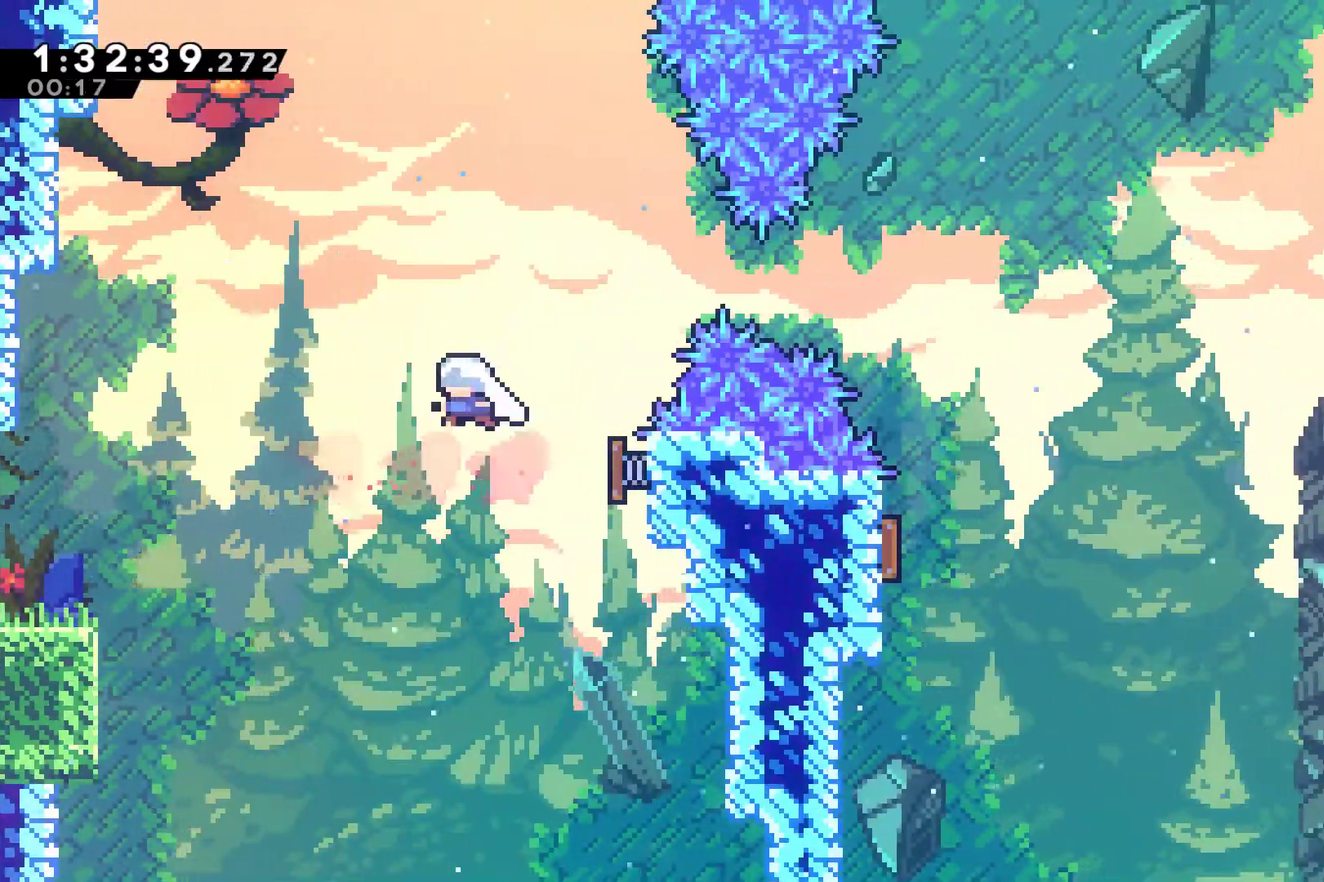
{"buttons": [], "left_stick": "center", "right_stick": "center", "events": [[300, "DPAD_UP", "up"], [367, "DPAD_RIGHT", "up"]]}
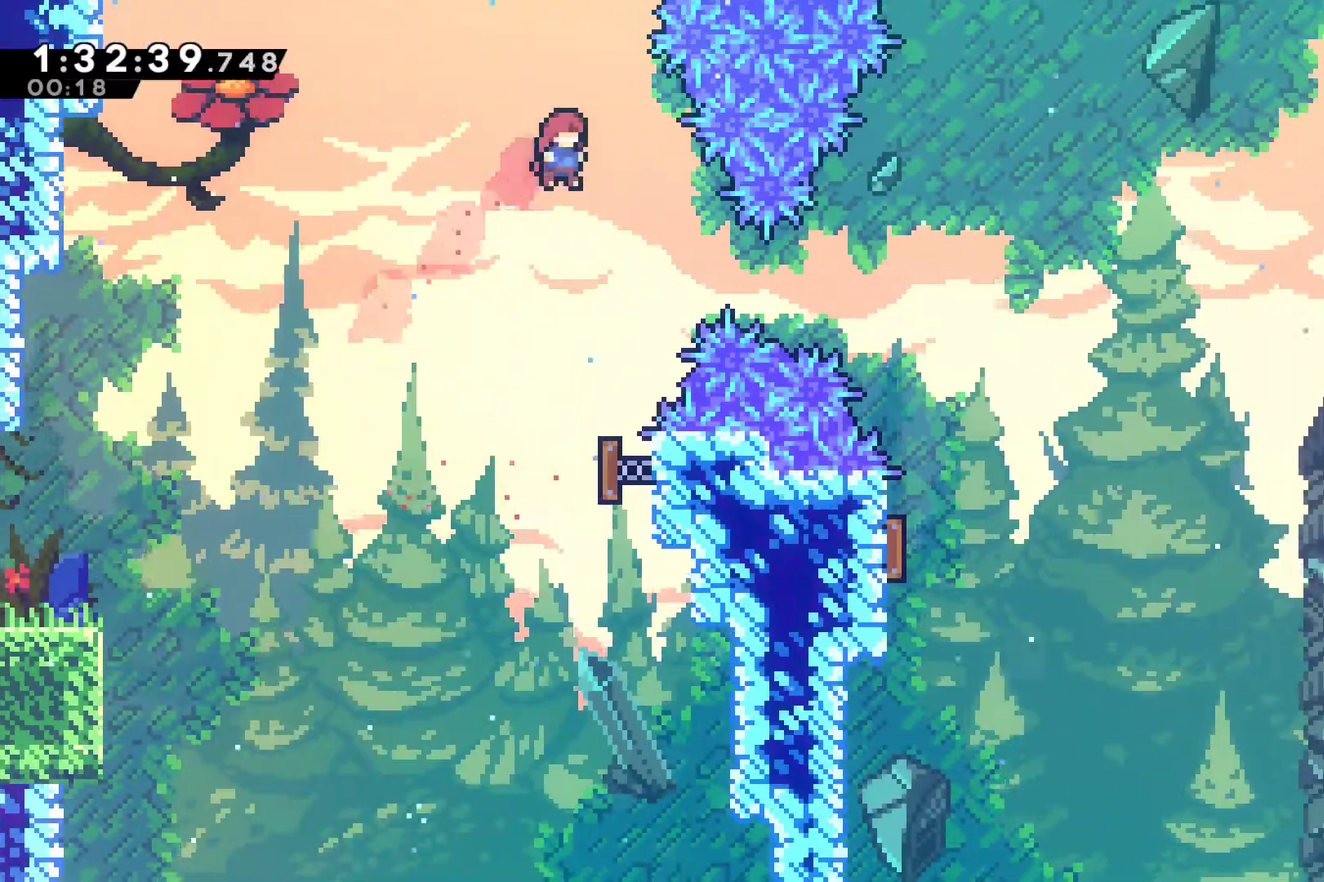
{"buttons": ["DPAD_RIGHT"], "left_stick": "center", "right_stick": "center", "events": [[100, "DPAD_RIGHT", "down"], [267, "X", "down"], [433, "X", "up"]]}
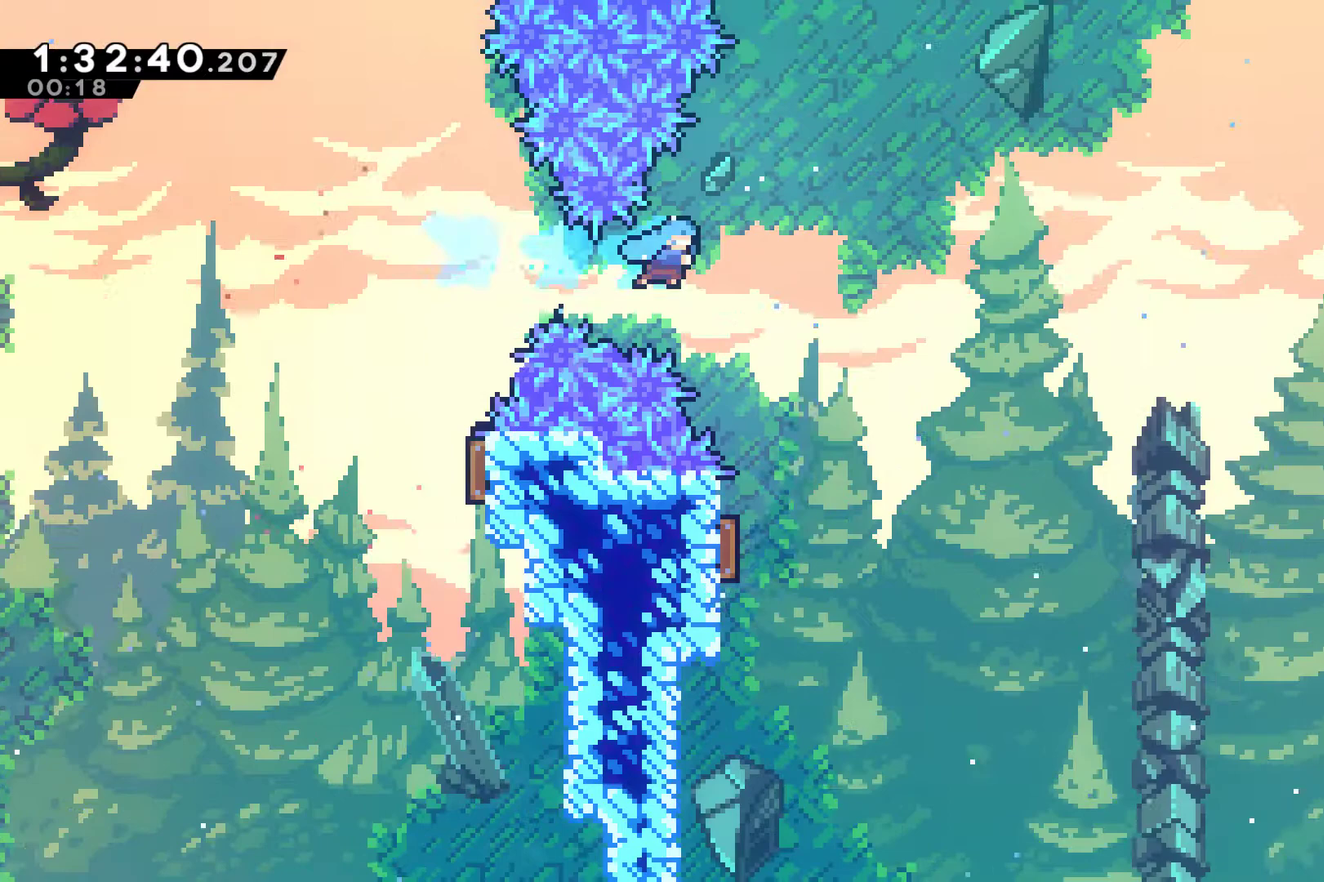
{"buttons": ["DPAD_RIGHT"], "left_stick": "center", "right_stick": "center", "events": [[133, "DPAD_RIGHT", "up"], [200, "DPAD_LEFT", "down"], [500, "DPAD_LEFT", "up"], [500, "DPAD_RIGHT", "down"]]}
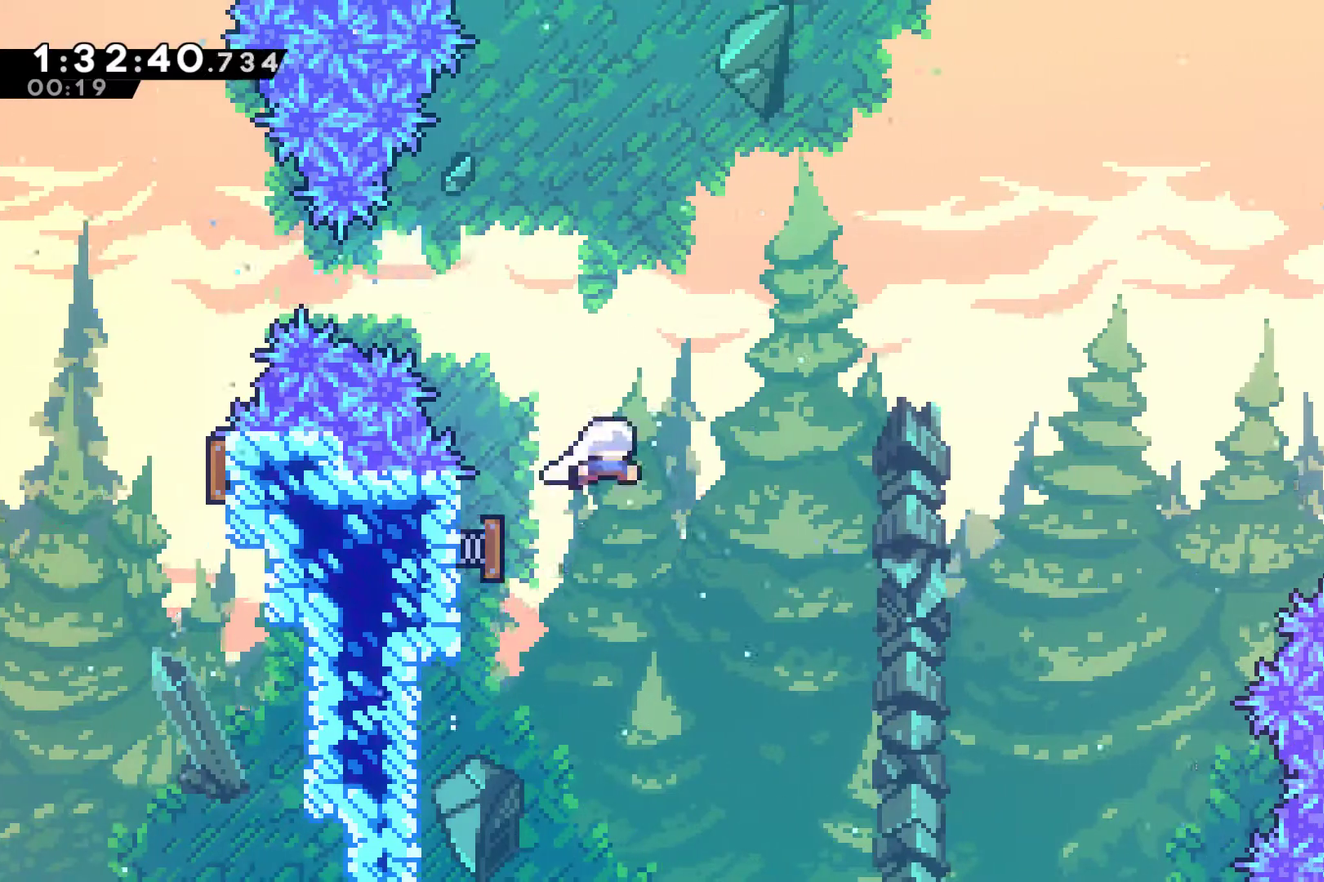
{"buttons": ["X", "DPAD_RIGHT"], "left_stick": "center", "right_stick": "center", "events": [[500, "X", "down"]]}
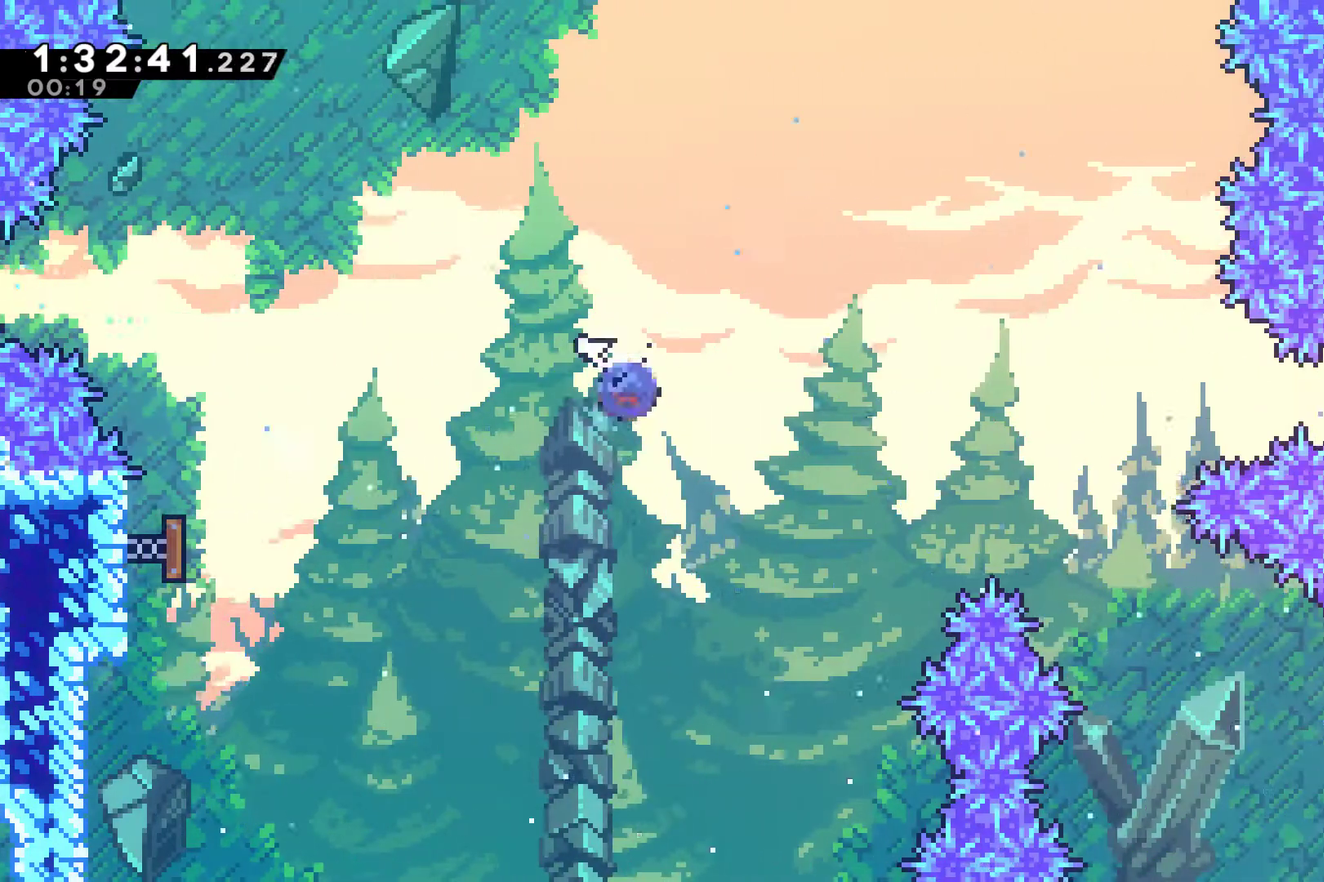
{"buttons": ["DPAD_UP", "DPAD_RIGHT"], "left_stick": "center", "right_stick": "center", "events": [[267, "X", "up"], [500, "DPAD_UP", "down"]]}
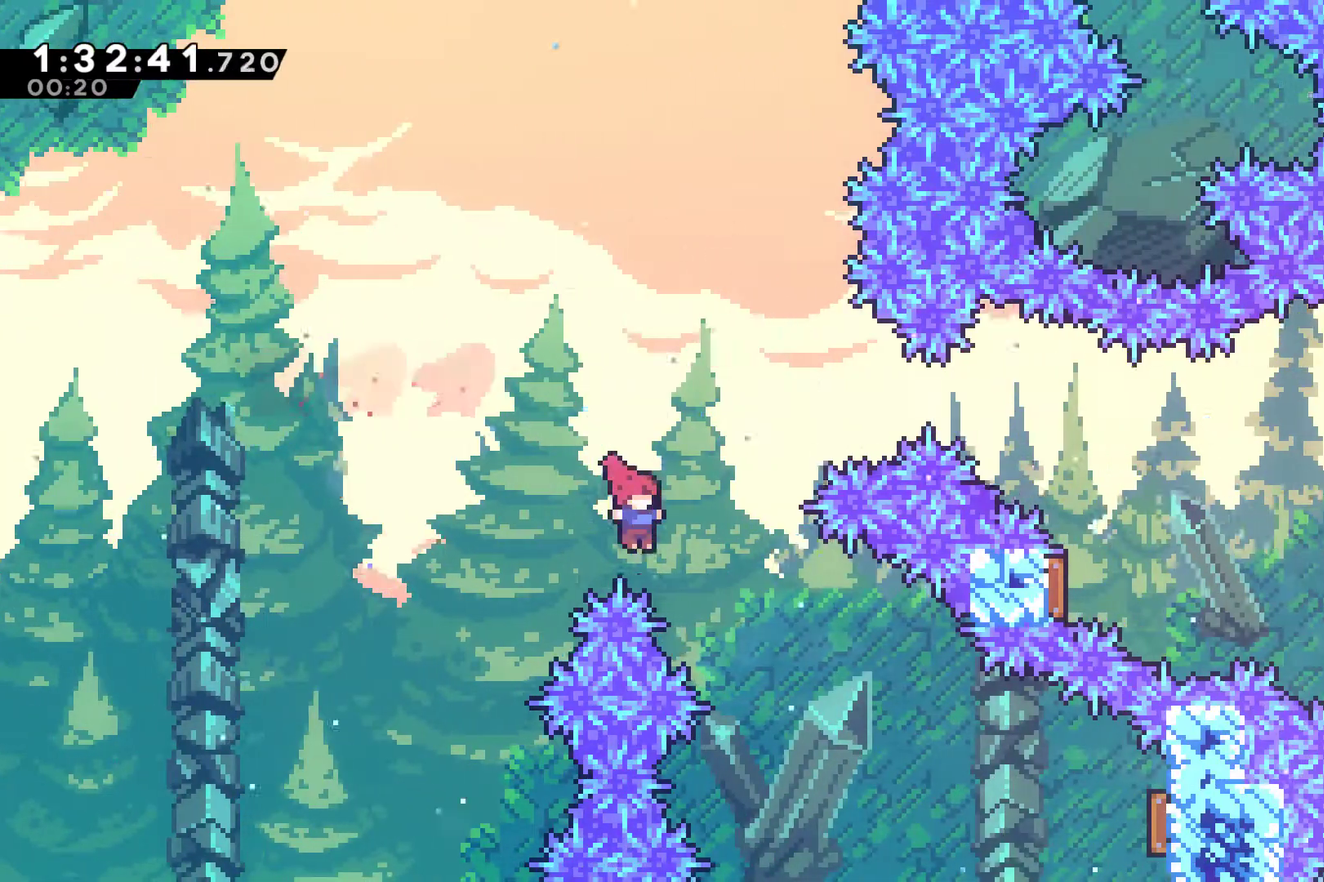
{"buttons": ["X", "DPAD_RIGHT"], "left_stick": "center", "right_stick": "center", "events": [[167, "DPAD_UP", "up"], [433, "X", "down"]]}
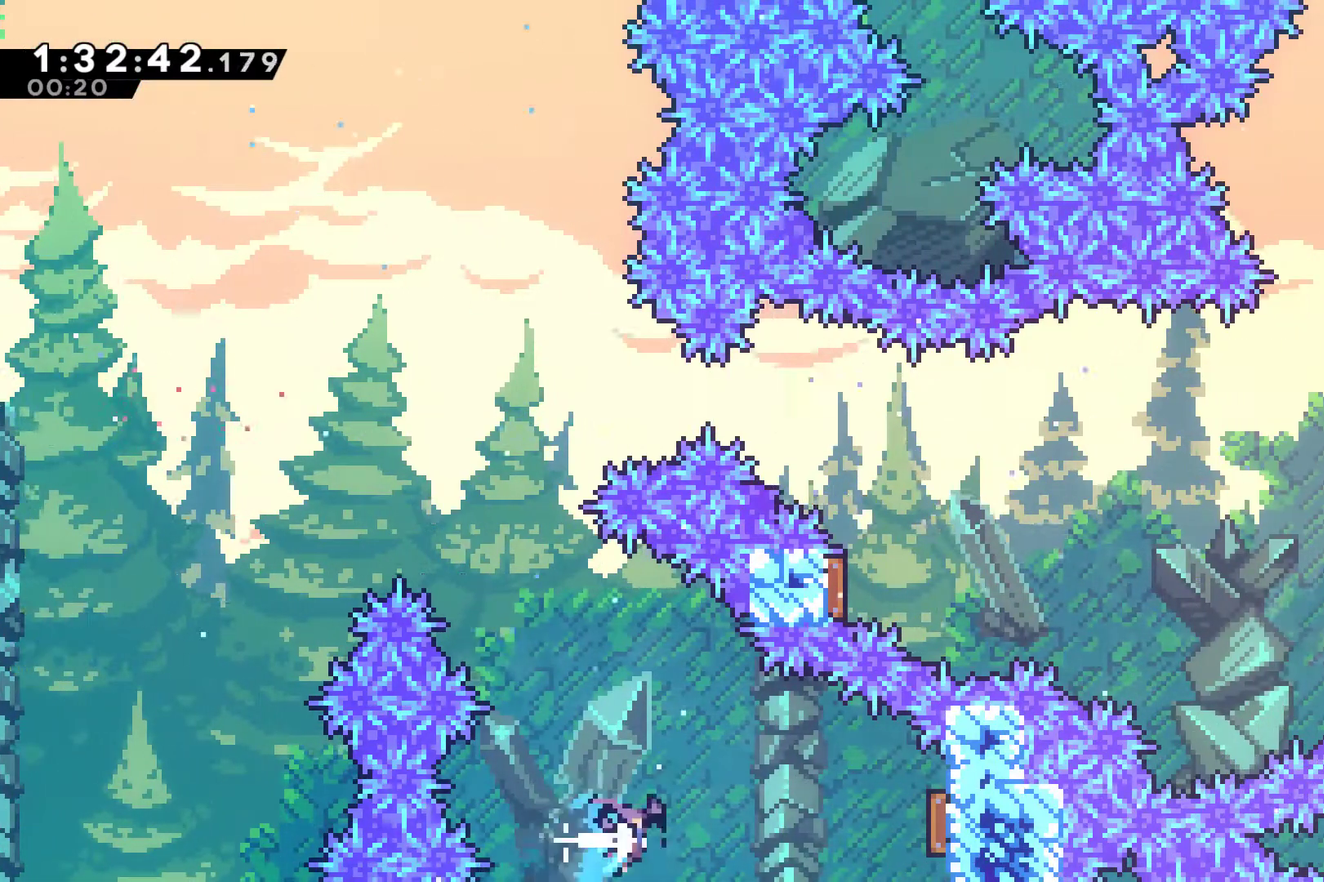
{"buttons": ["DPAD_LEFT"], "left_stick": "center", "right_stick": "center", "events": [[167, "X", "up"], [333, "DPAD_UP", "down"], [400, "DPAD_RIGHT", "up"], [433, "DPAD_LEFT", "down"], [467, "DPAD_UP", "up"]]}
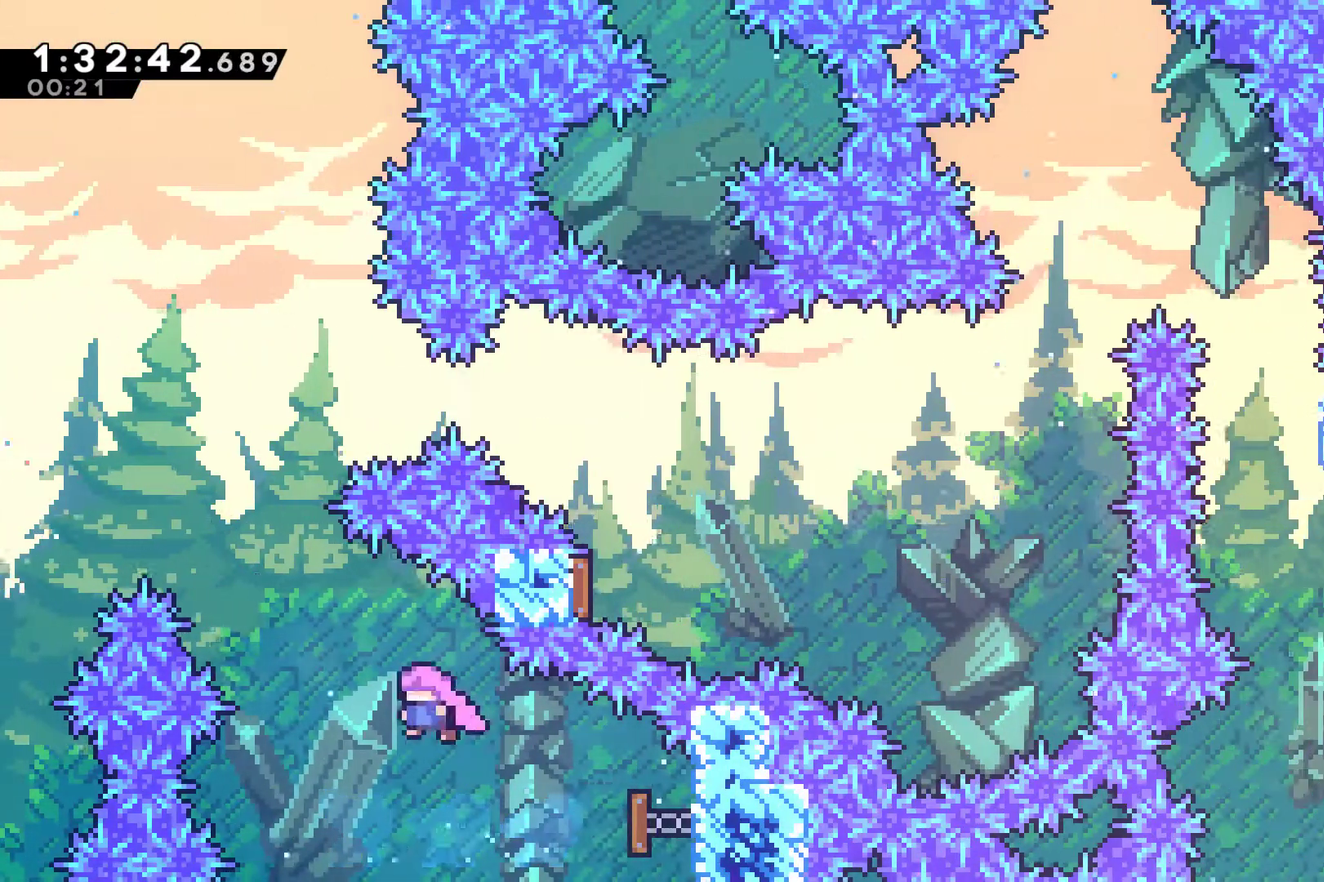
{"buttons": ["X", "DPAD_UP"], "left_stick": "center", "right_stick": "center", "events": [[33, "DPAD_UP", "down"], [167, "DPAD_LEFT", "up"], [267, "X", "down"]]}
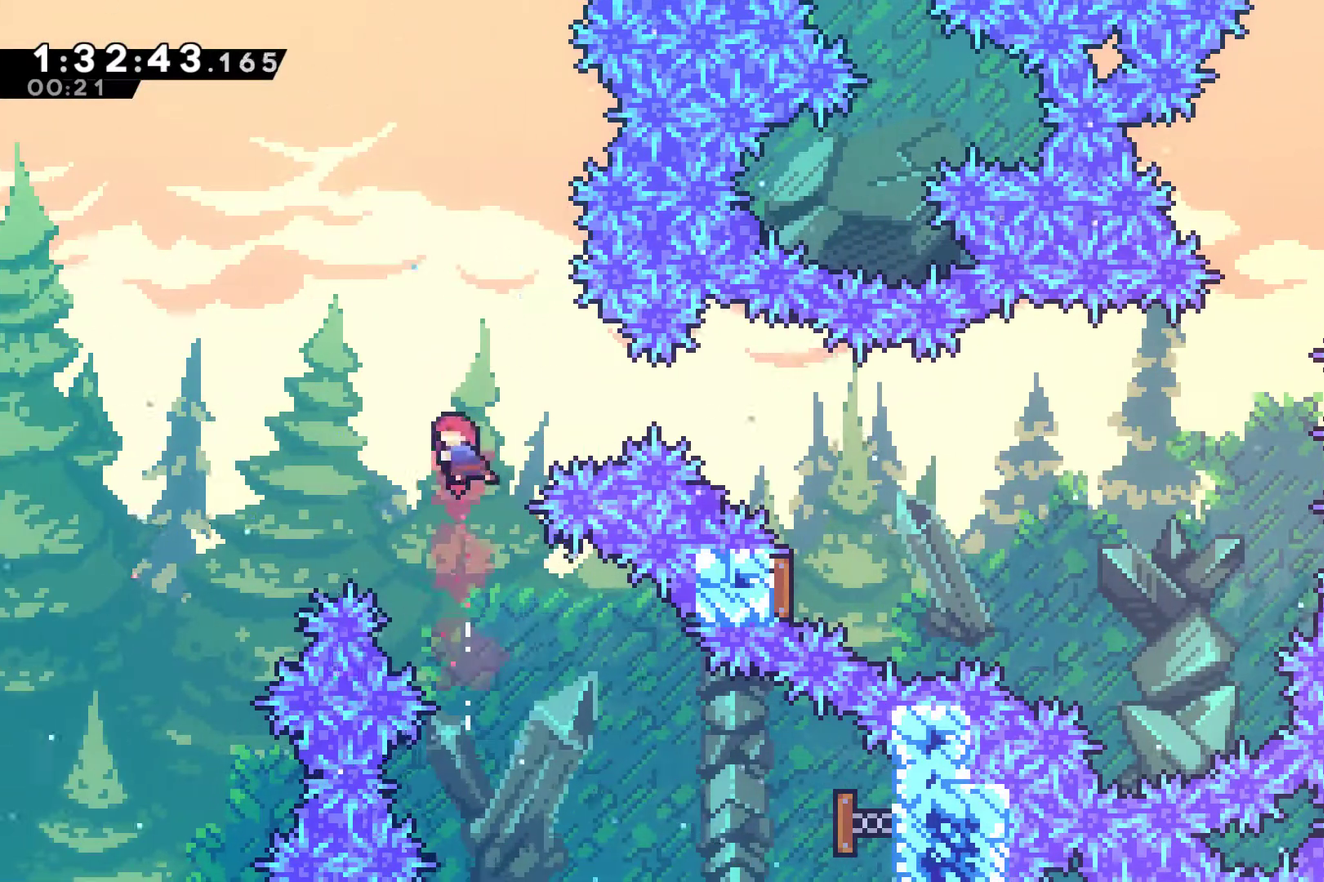
{"buttons": ["DPAD_RIGHT"], "left_stick": "center", "right_stick": "center", "events": [[67, "DPAD_RIGHT", "down"], [67, "DPAD_UP", "up"], [67, "X", "up"], [167, "X", "down"], [400, "X", "up"]]}